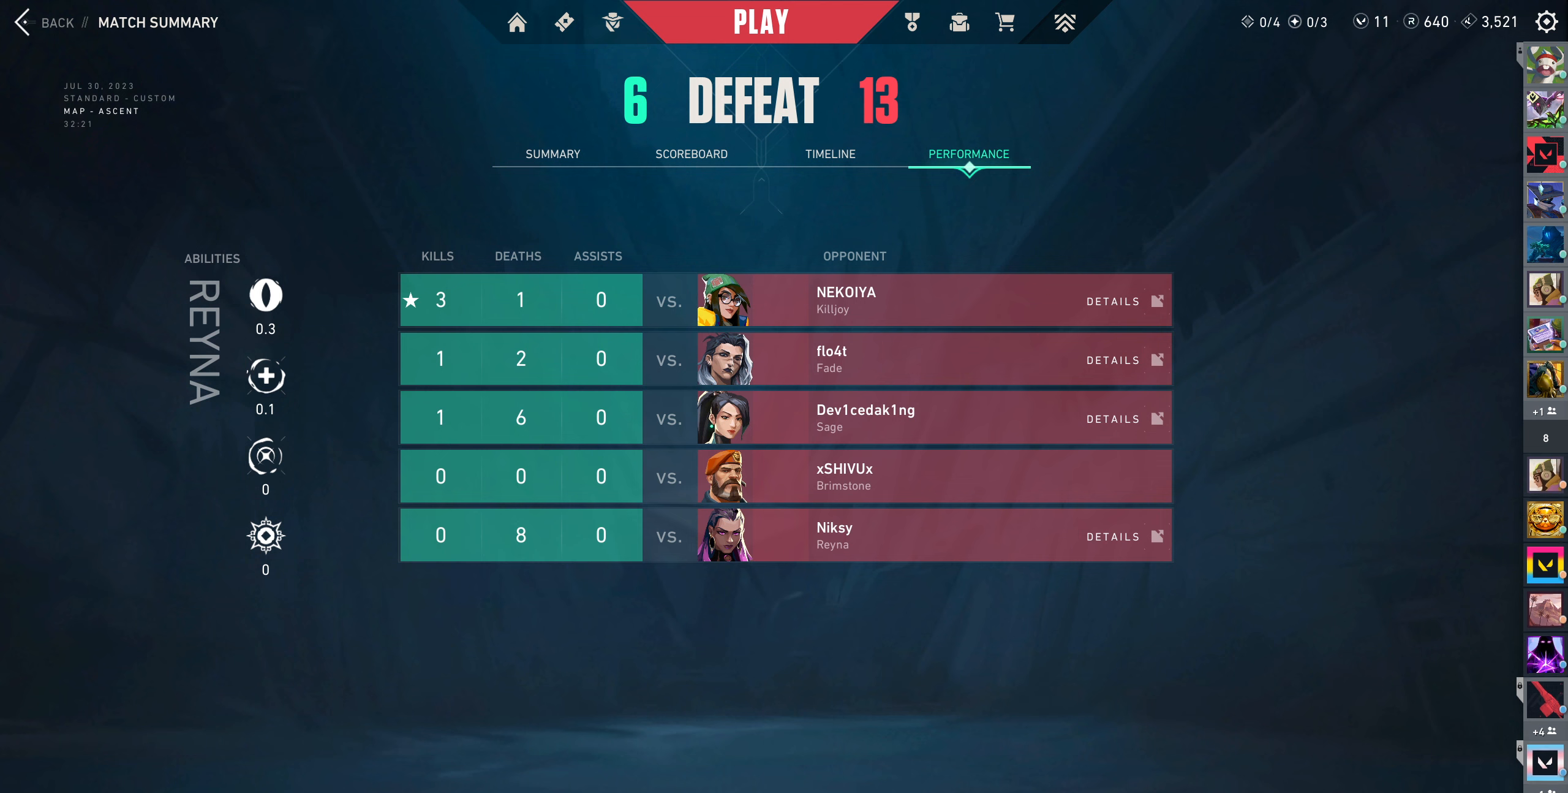
Gameplay with keyboard and mouse; each line is a JSON object with the keys and mouse buttons held at the frame after it. "events" lists presses ("down") and releases ("up") of "a", "ctrl", "d", "e", "q", "s", "shift", "space", "w", "mouse_left", "mouse_wheel", "mouse_right", "mouse_mb4" and "mouse_mb5" between this image and that frame as [ms after this image, input, new state], when the widget could be followed in between. "mouse_left", "mouse_wheel", "mouse_right", "mouse_mb4", "mouse_mb5" = the "left", "wheel", "right", "mb4", "mb5" buttons of the "mouse" list. No other keys are recorded. "wheel" means that the mouse wheel is clicked or scrolled. Not read: mouse_move.
{"keys": [], "mouse": [], "events": [[233, "mouse_left", "down"], [367, "mouse_left", "up"]]}
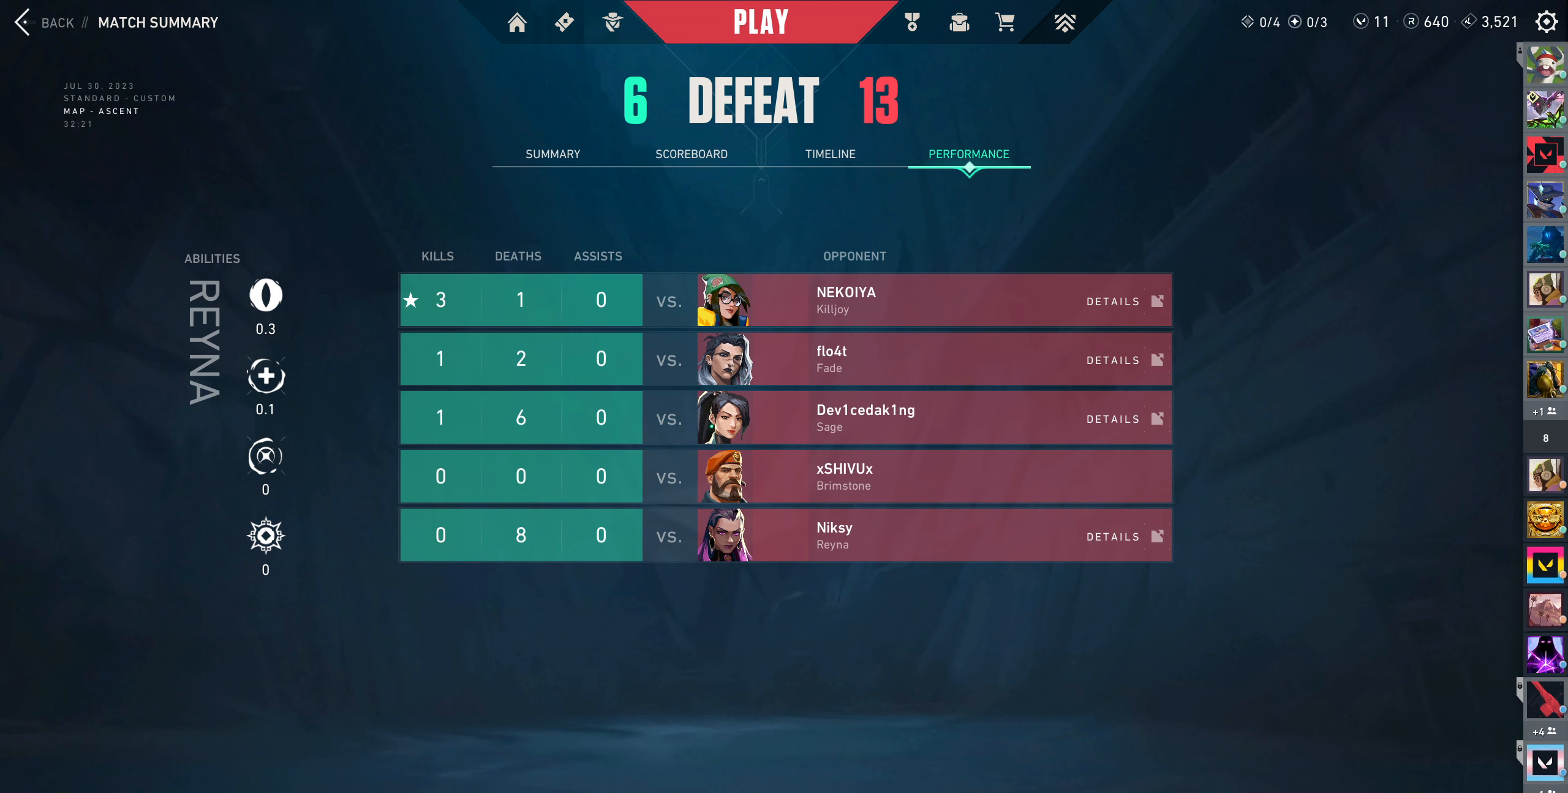
{"keys": [], "mouse": [], "events": []}
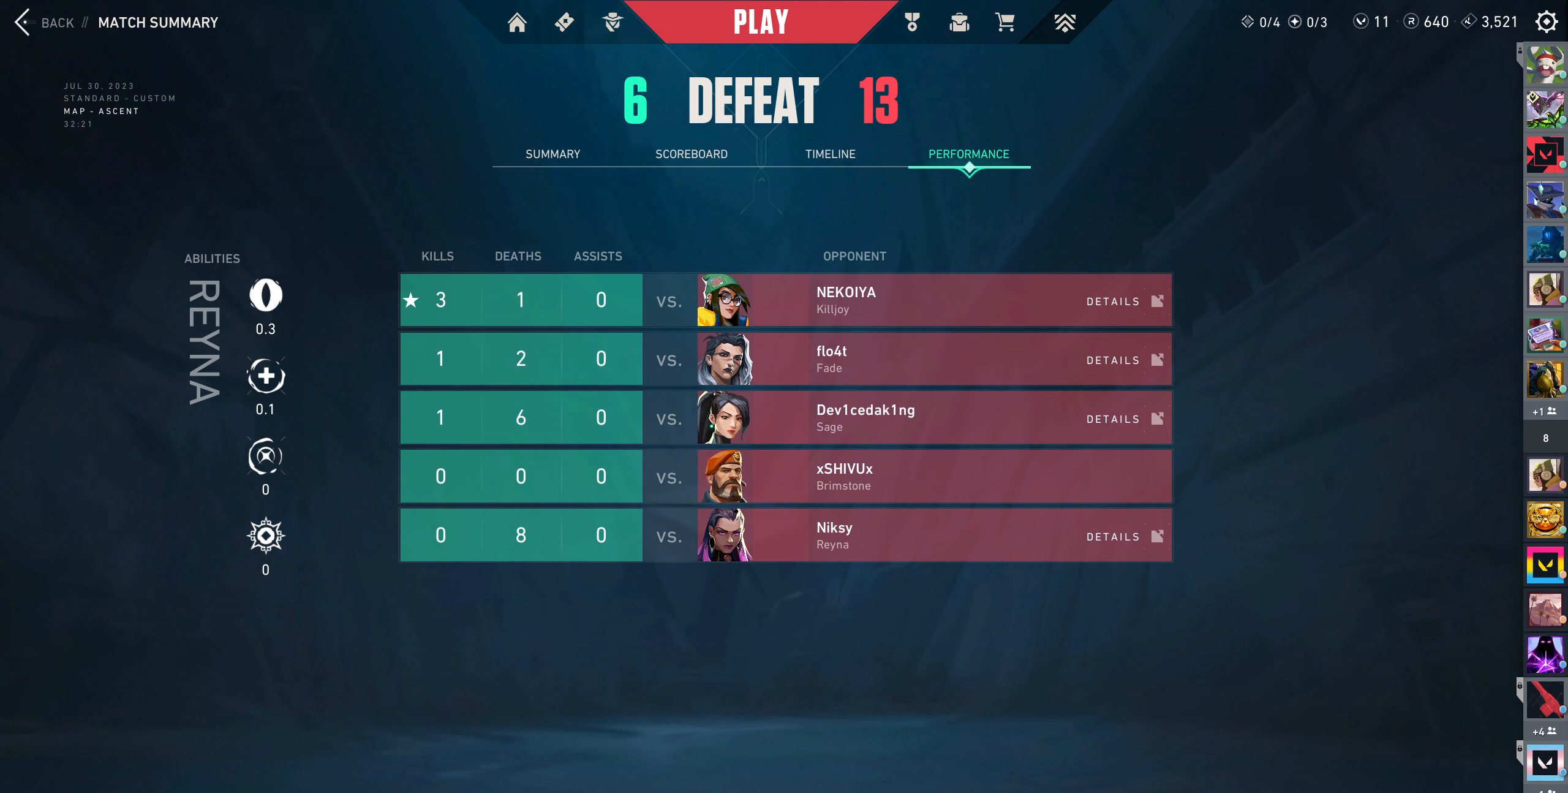
{"keys": [], "mouse": [], "events": []}
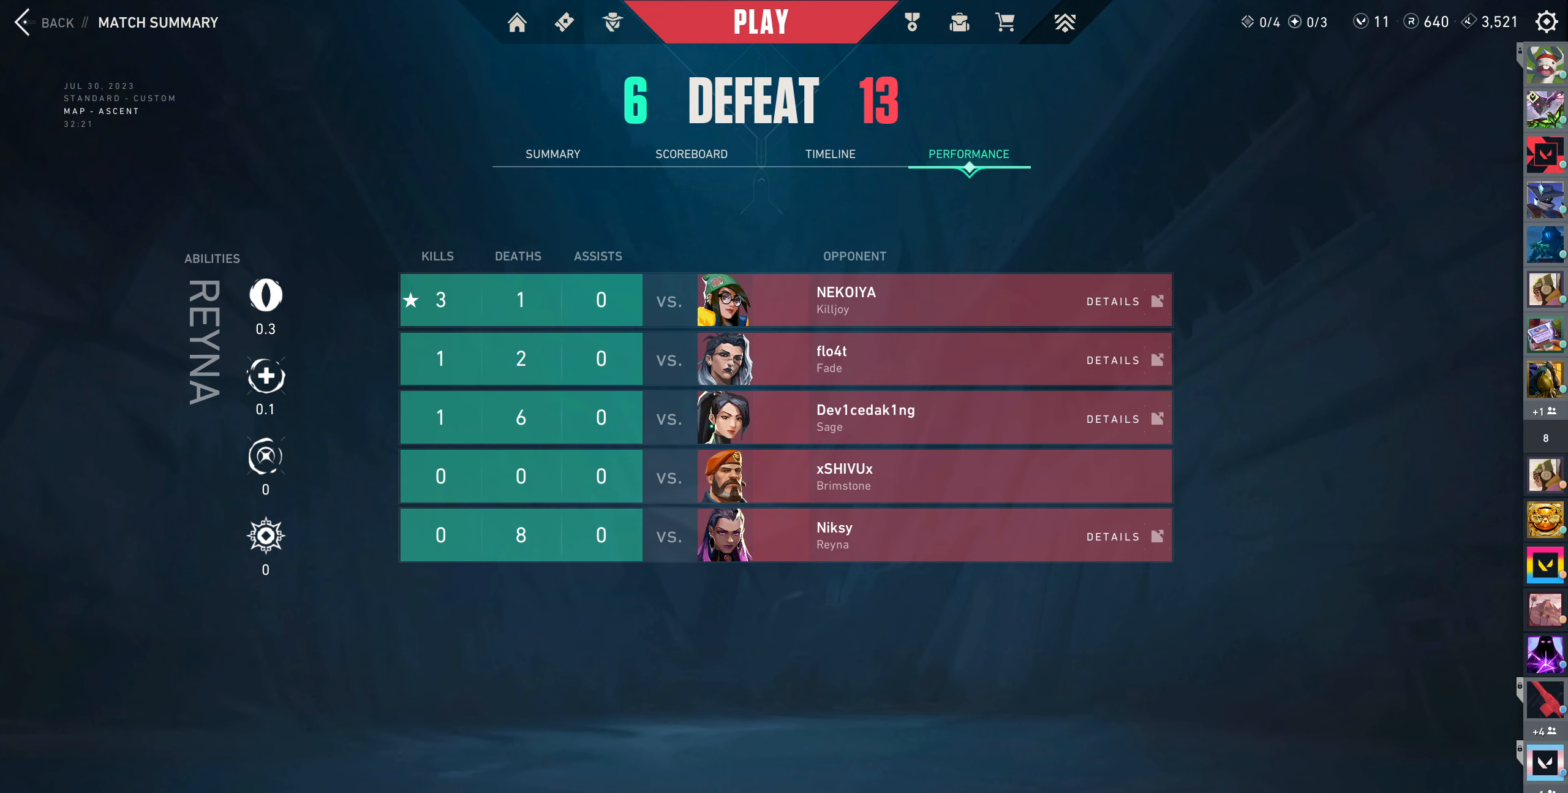
{"keys": [], "mouse": [], "events": []}
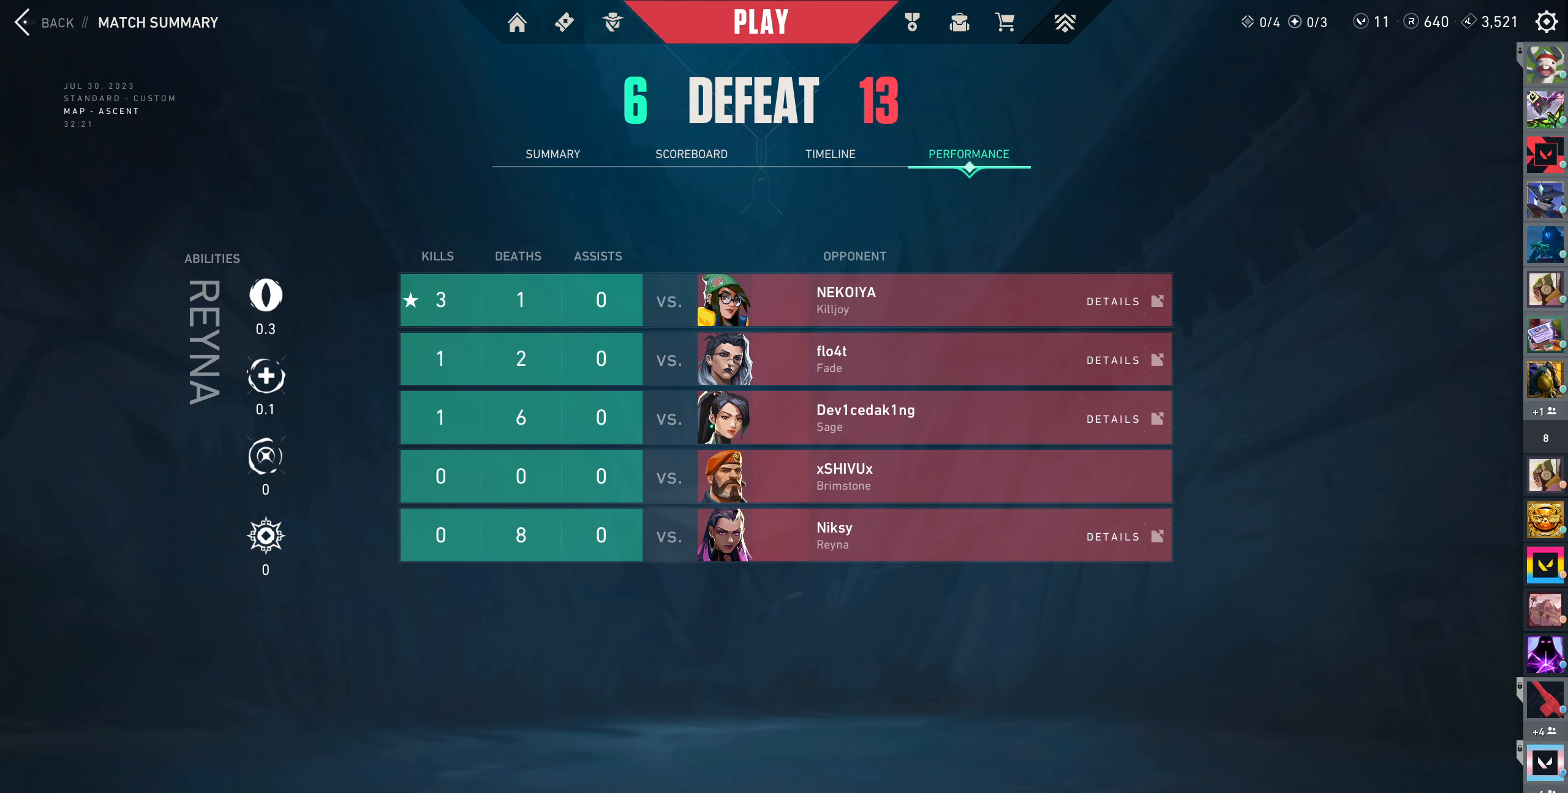
{"keys": [], "mouse": [], "events": [[50, "mouse_wheel", "down"], [184, "mouse_wheel", "up"]]}
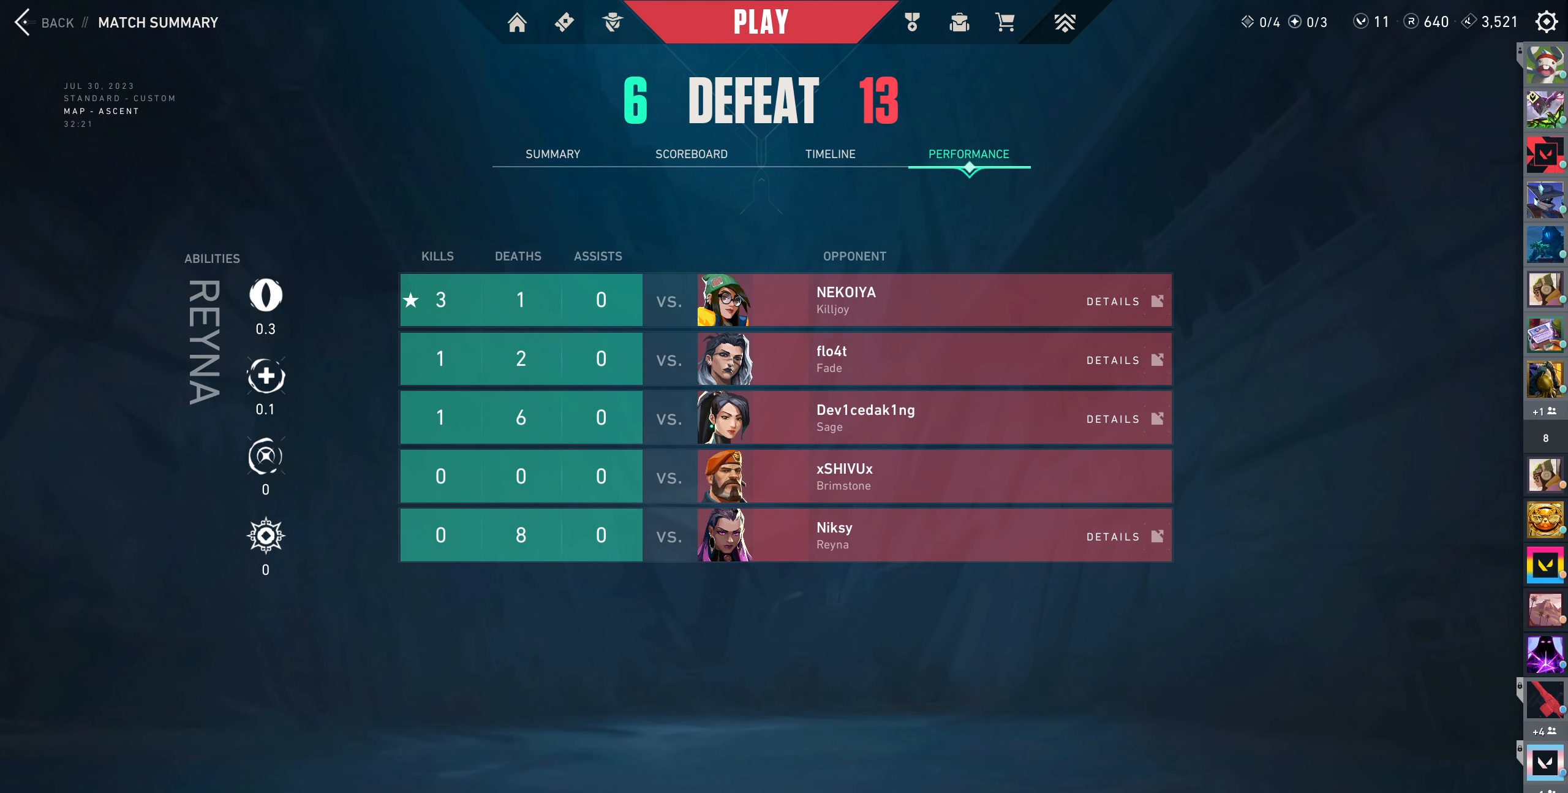
{"keys": [], "mouse": [], "events": []}
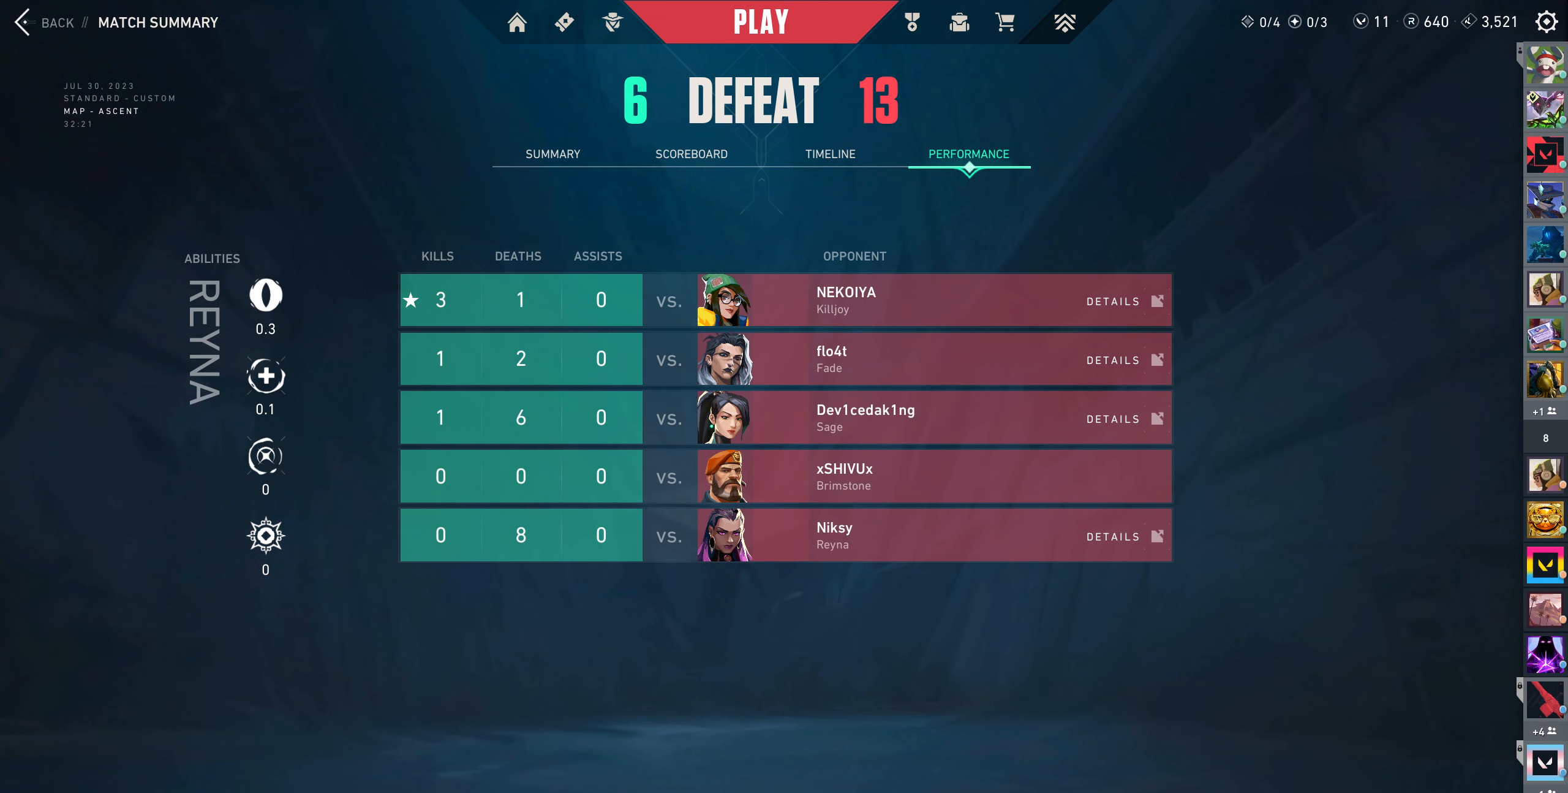
{"keys": [], "mouse": [], "events": []}
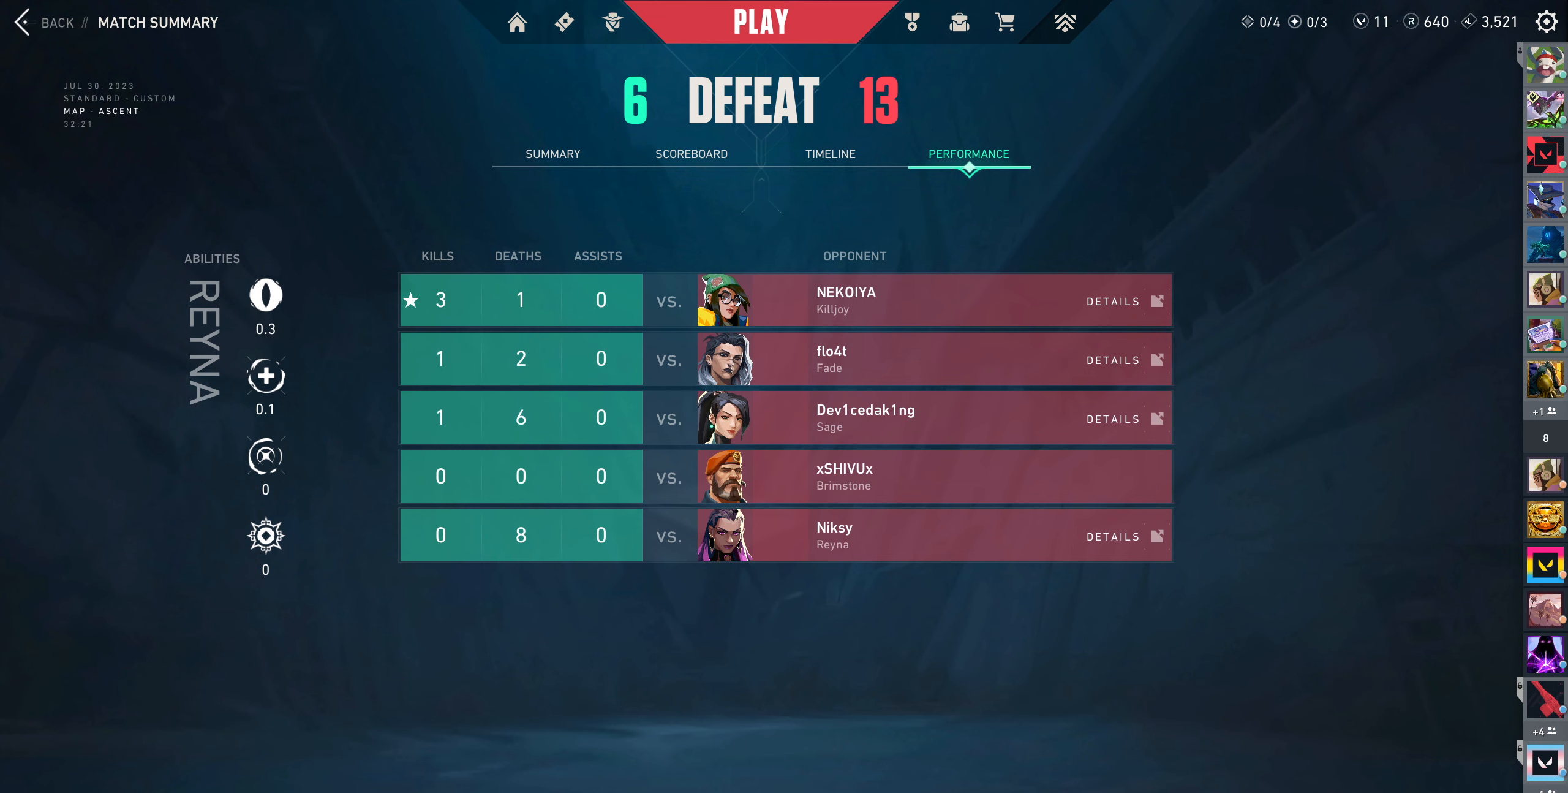
{"keys": [], "mouse": [], "events": []}
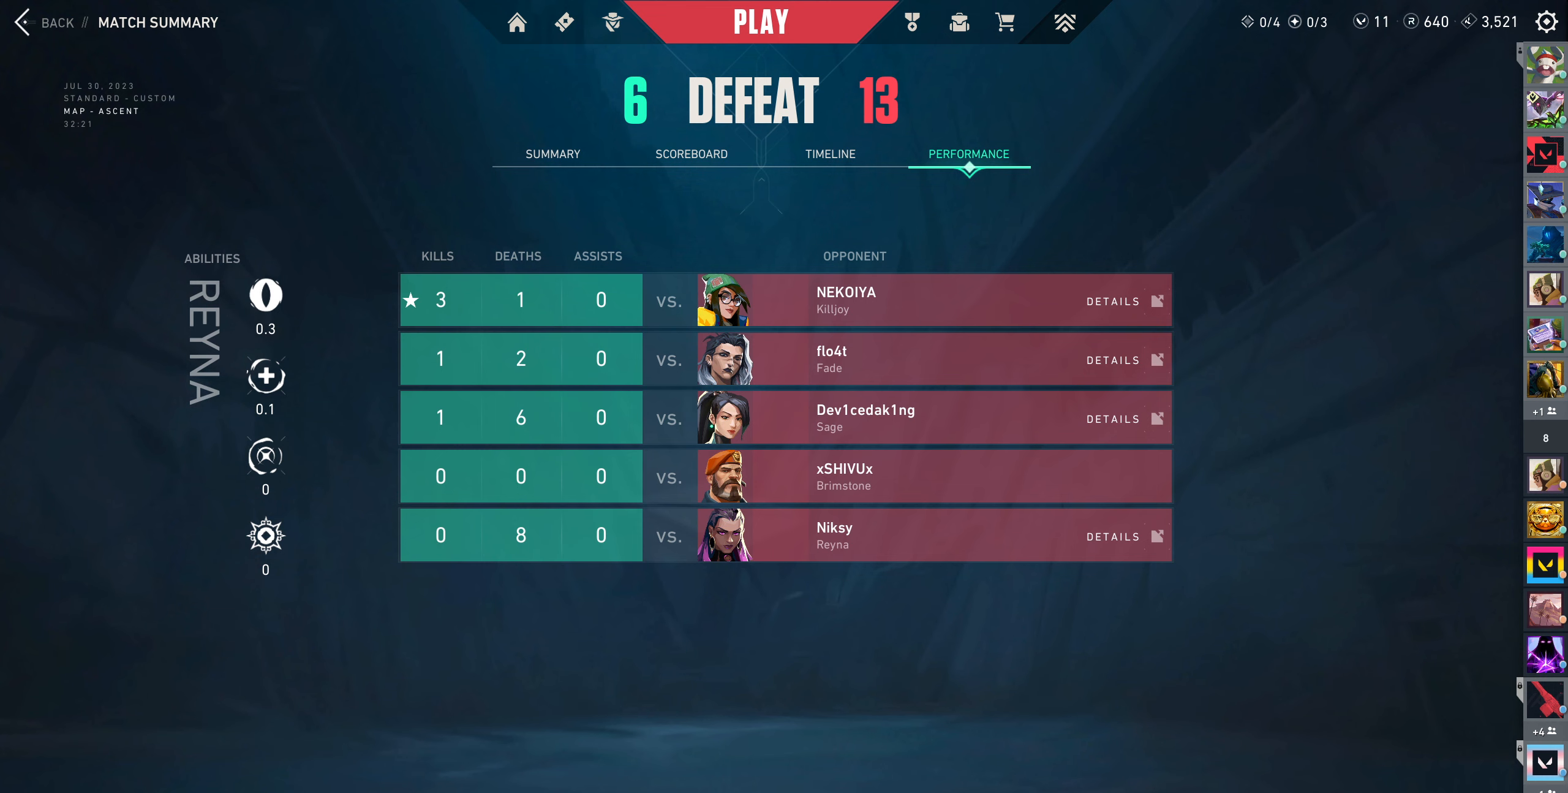
{"keys": [], "mouse": [], "events": []}
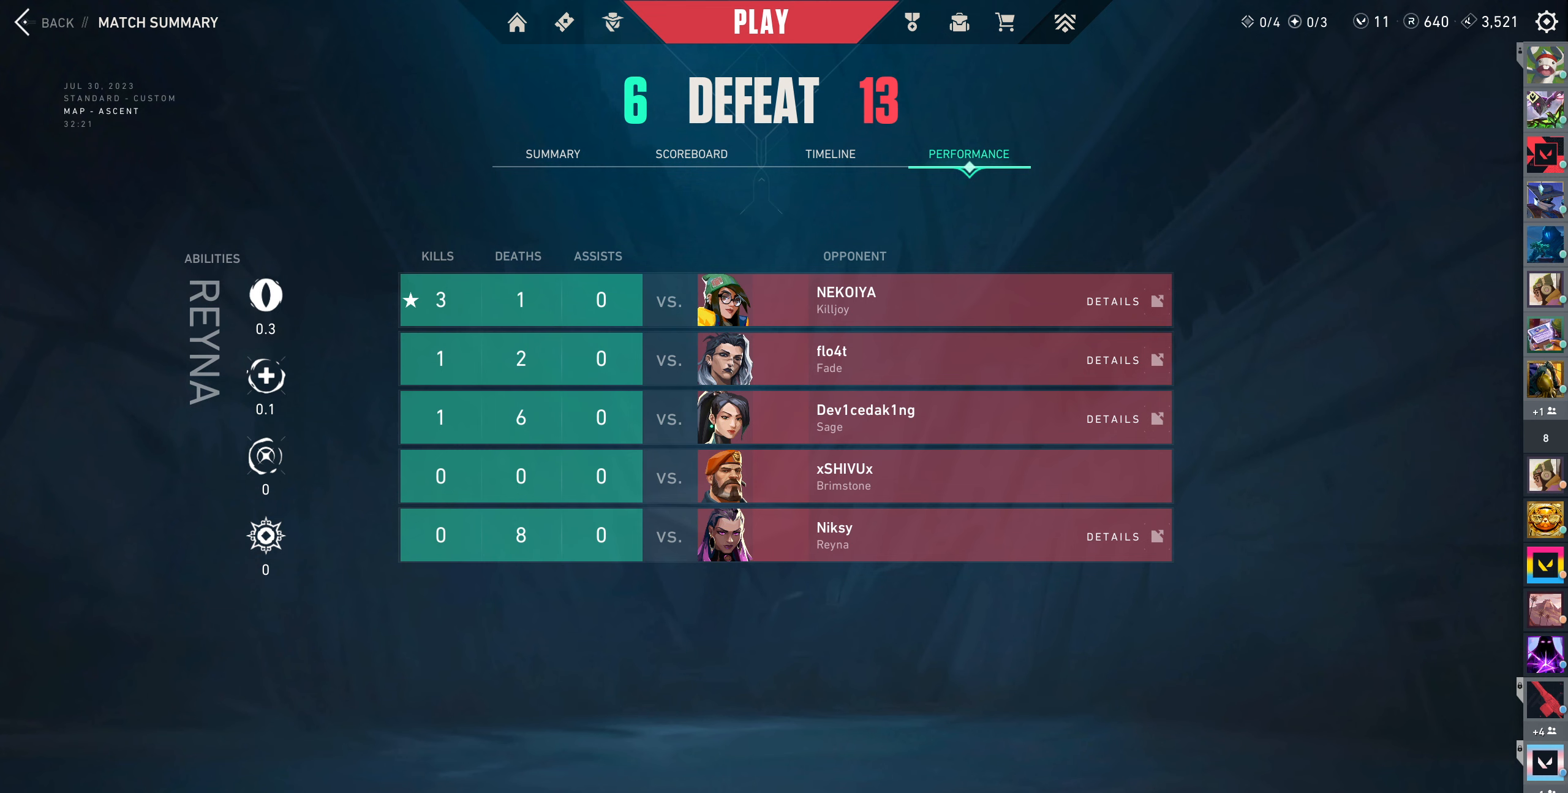
{"keys": [], "mouse": [], "events": []}
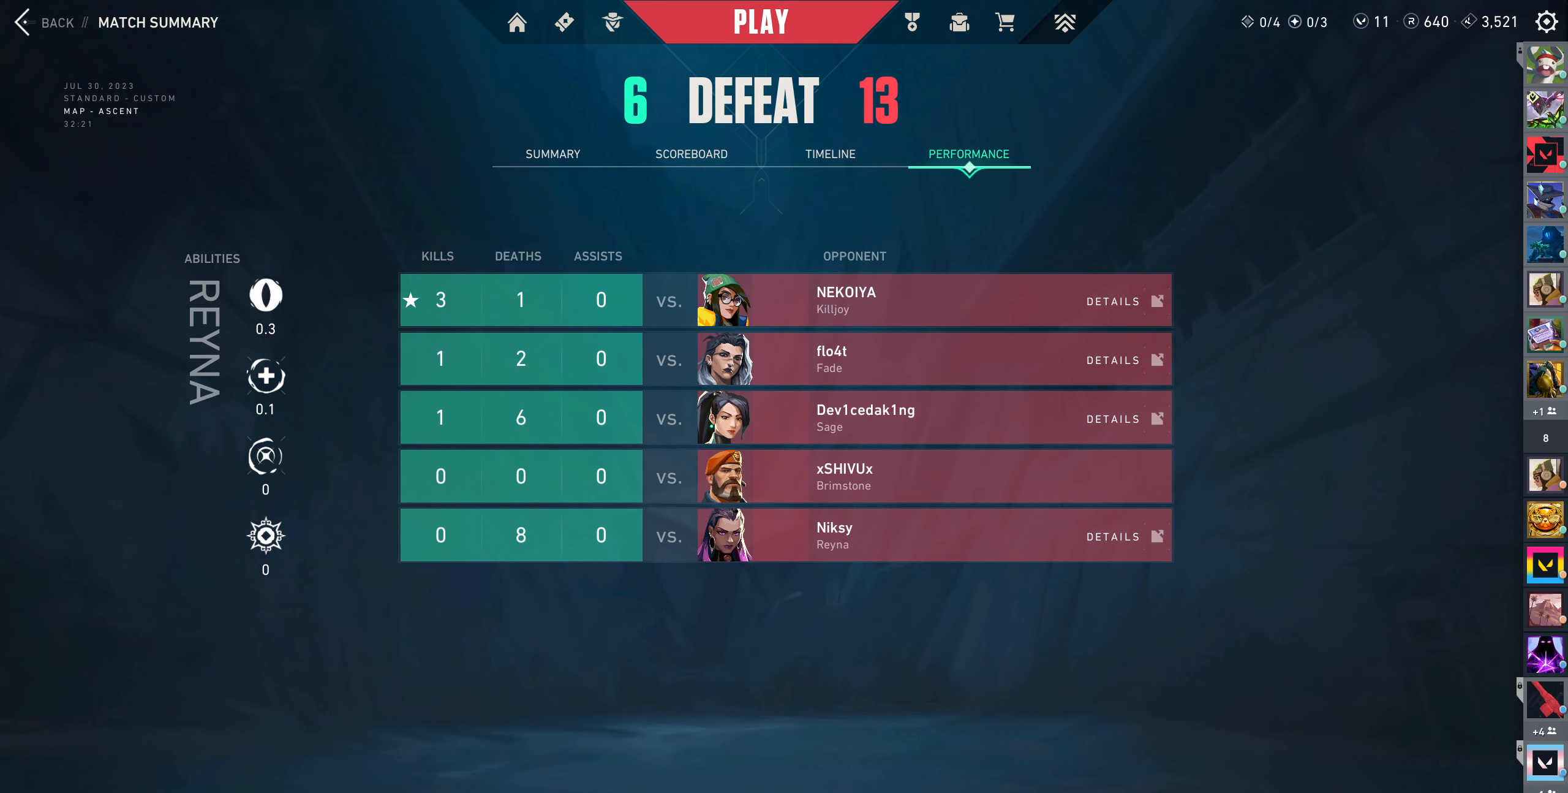
{"keys": [], "mouse": [], "events": []}
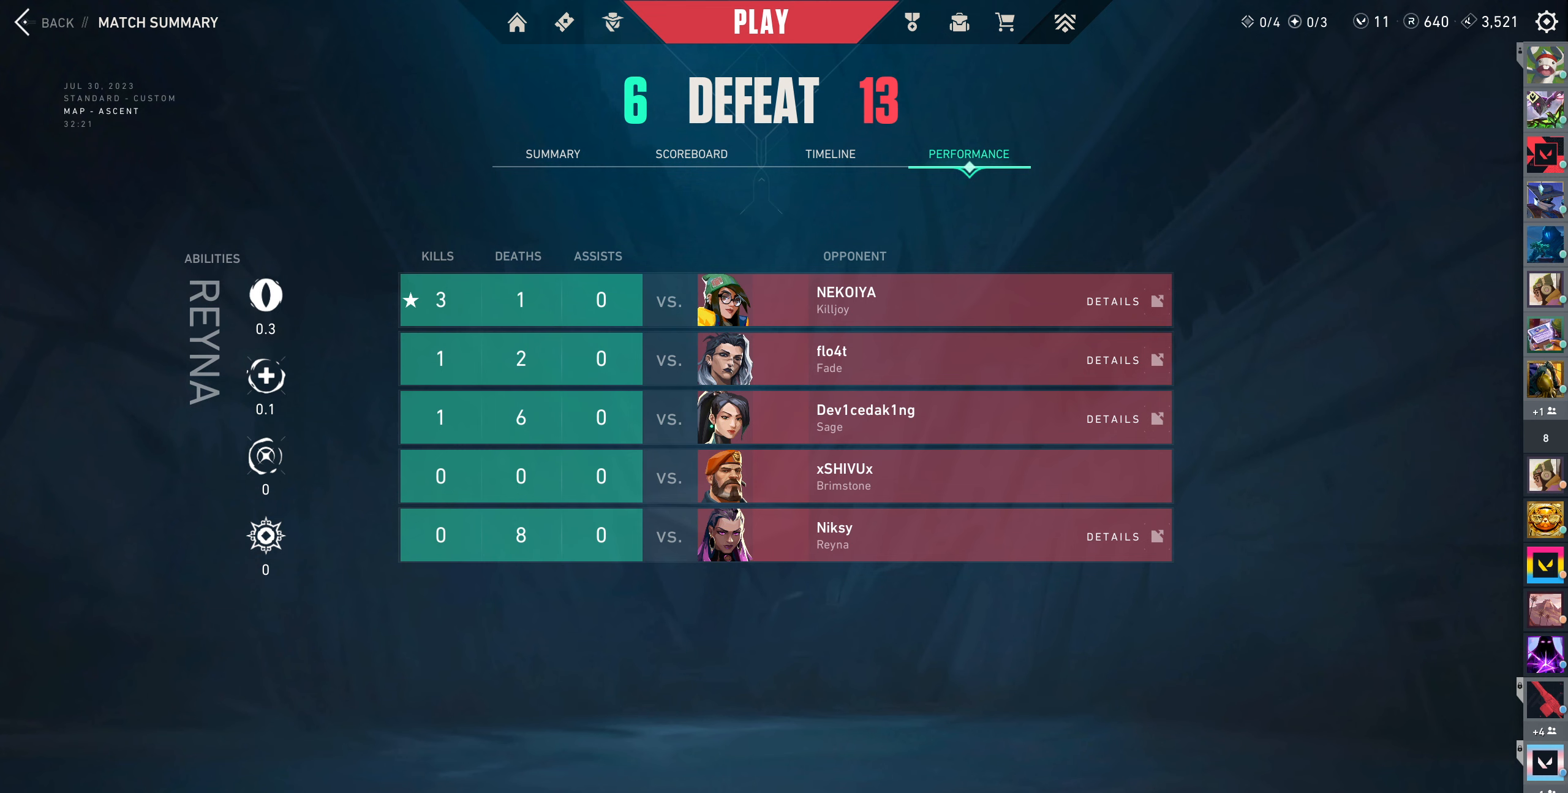
{"keys": [], "mouse": ["left"], "events": [[384, "mouse_left", "down"]]}
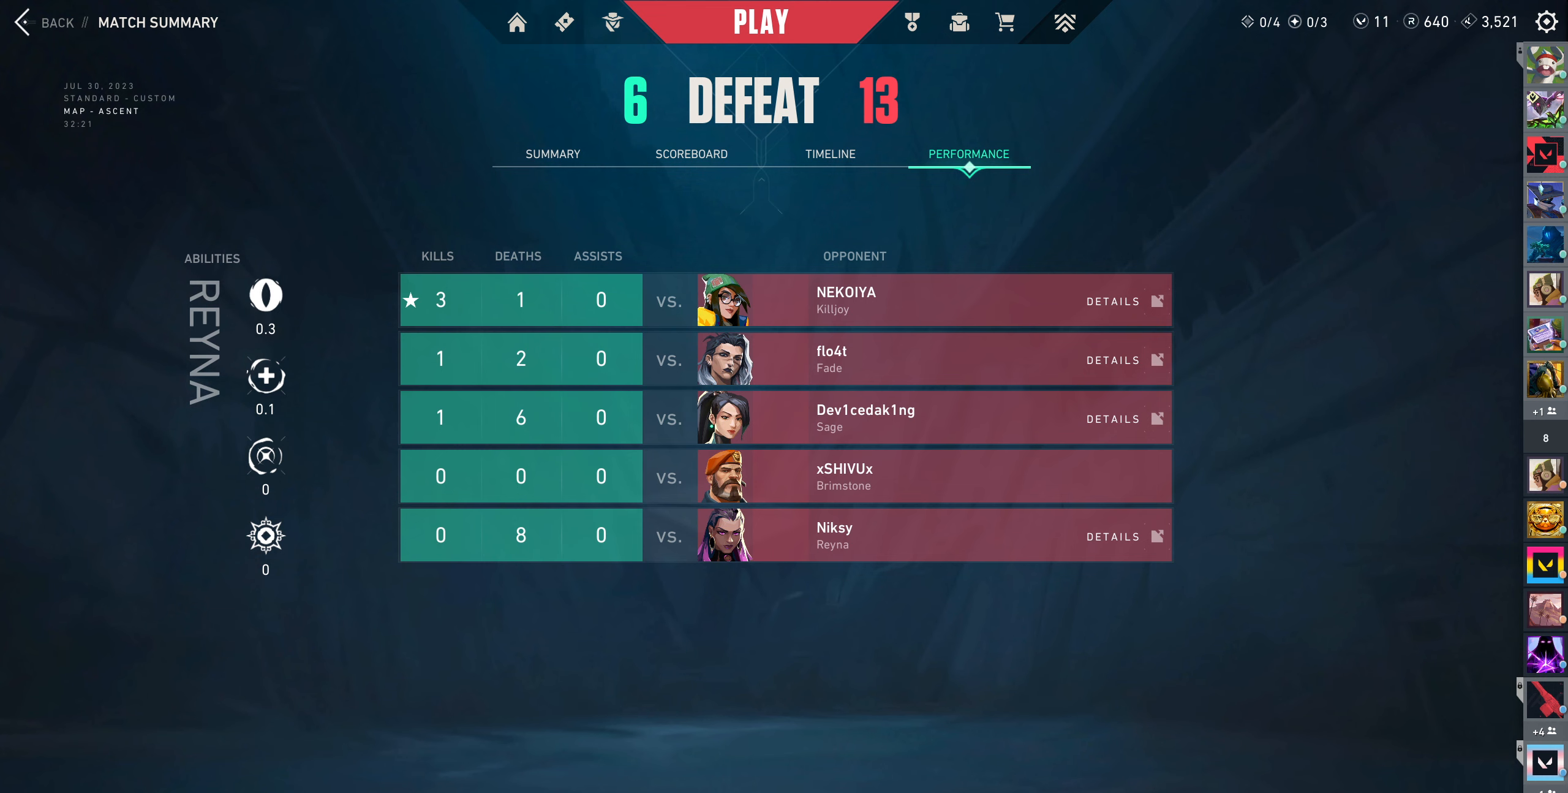
{"keys": [], "mouse": [], "events": [[17, "mouse_left", "up"]]}
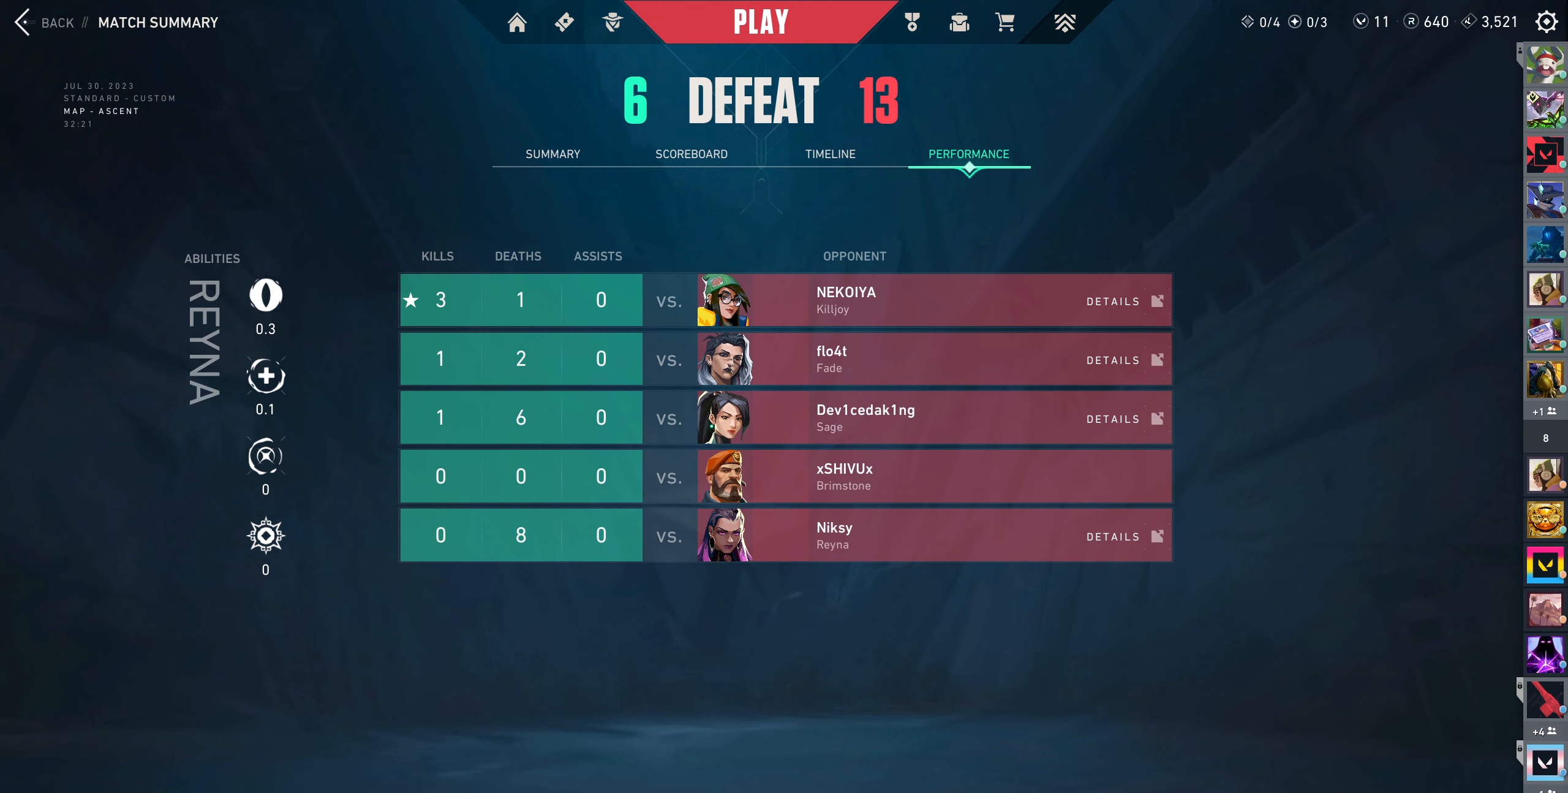
{"keys": [], "mouse": [], "events": []}
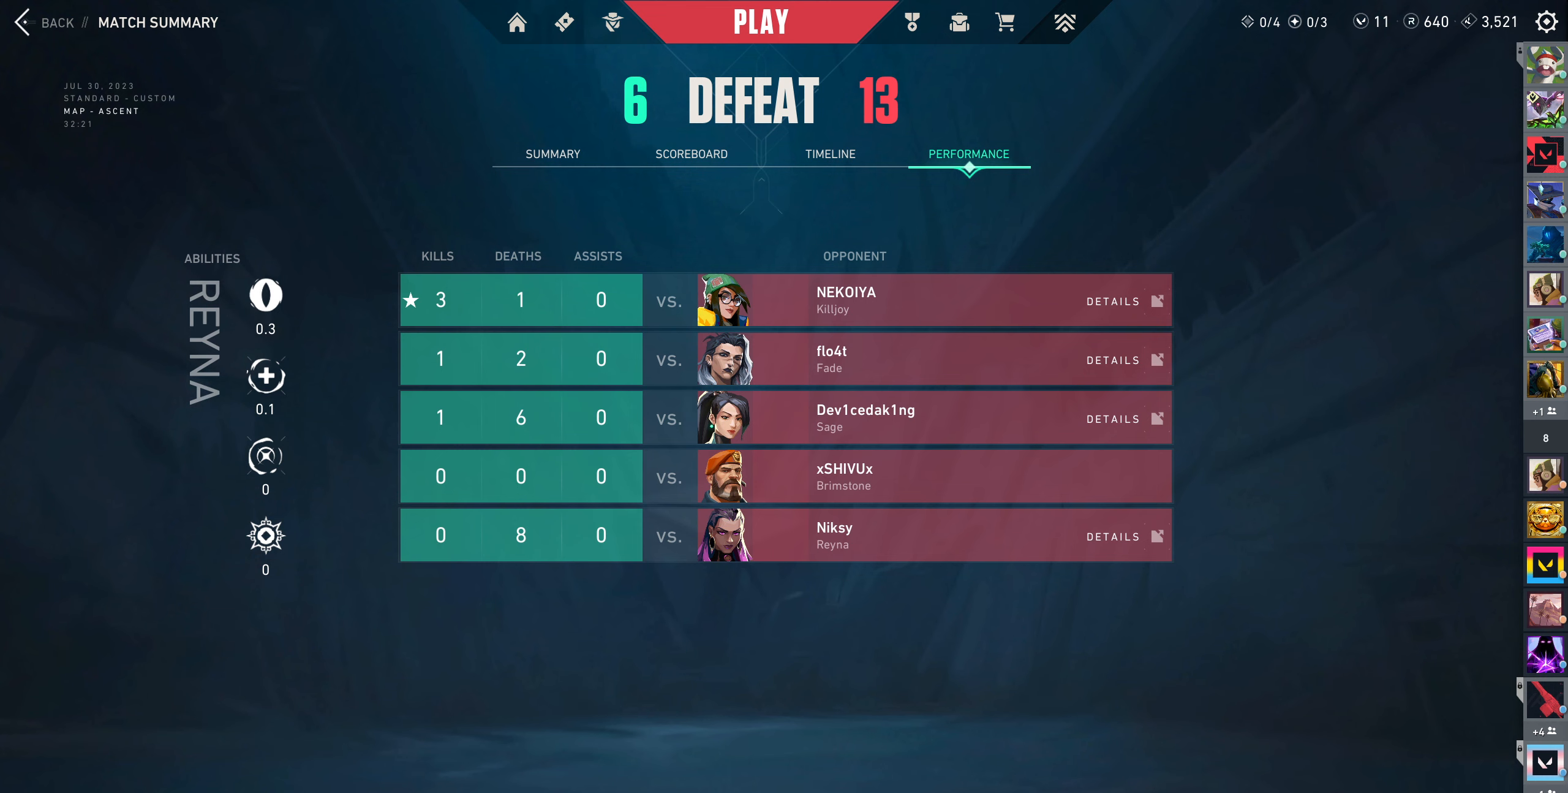
{"keys": [], "mouse": [], "events": []}
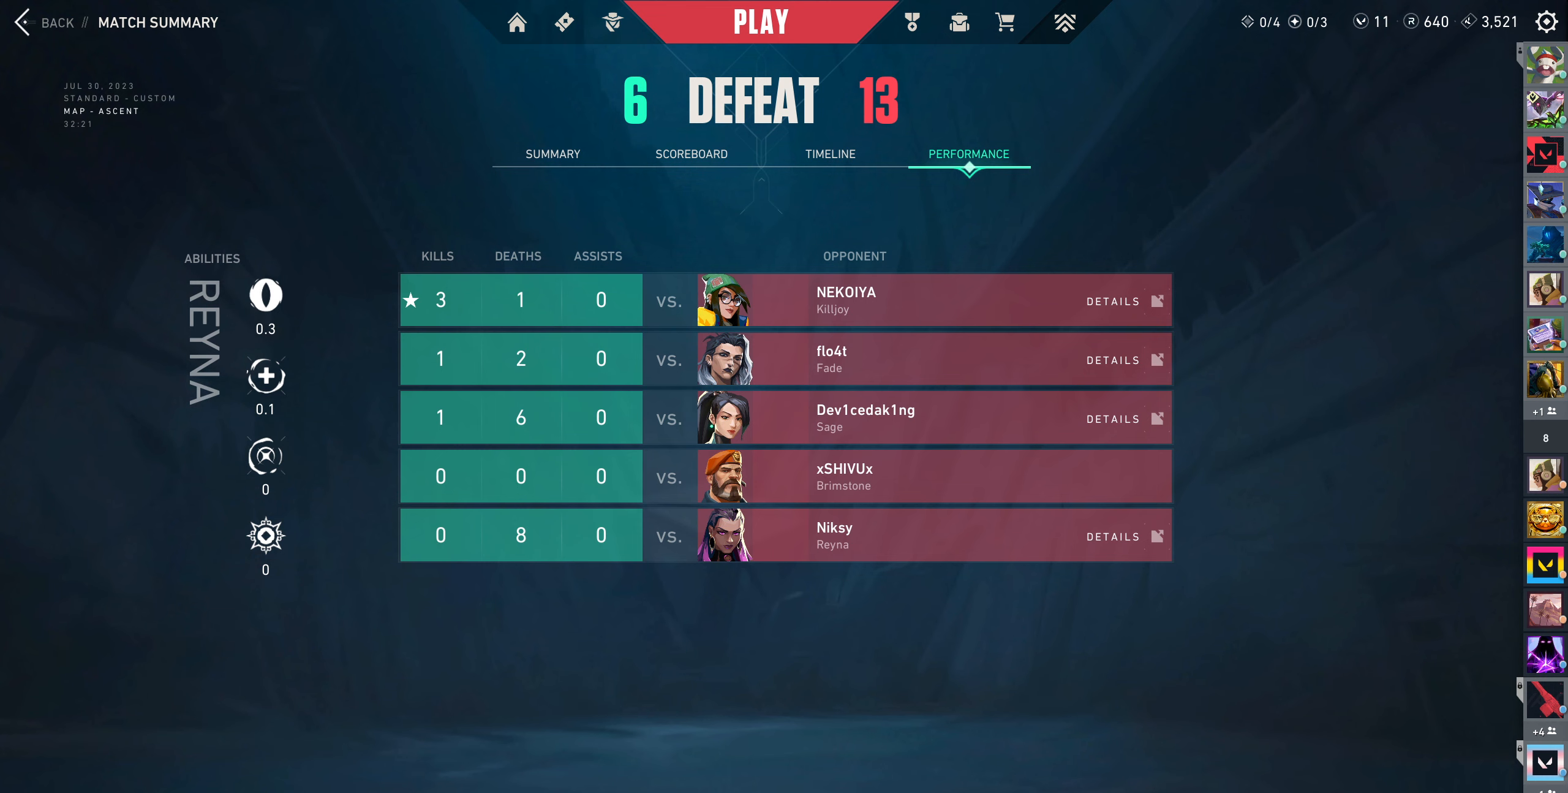
{"keys": [], "mouse": [], "events": []}
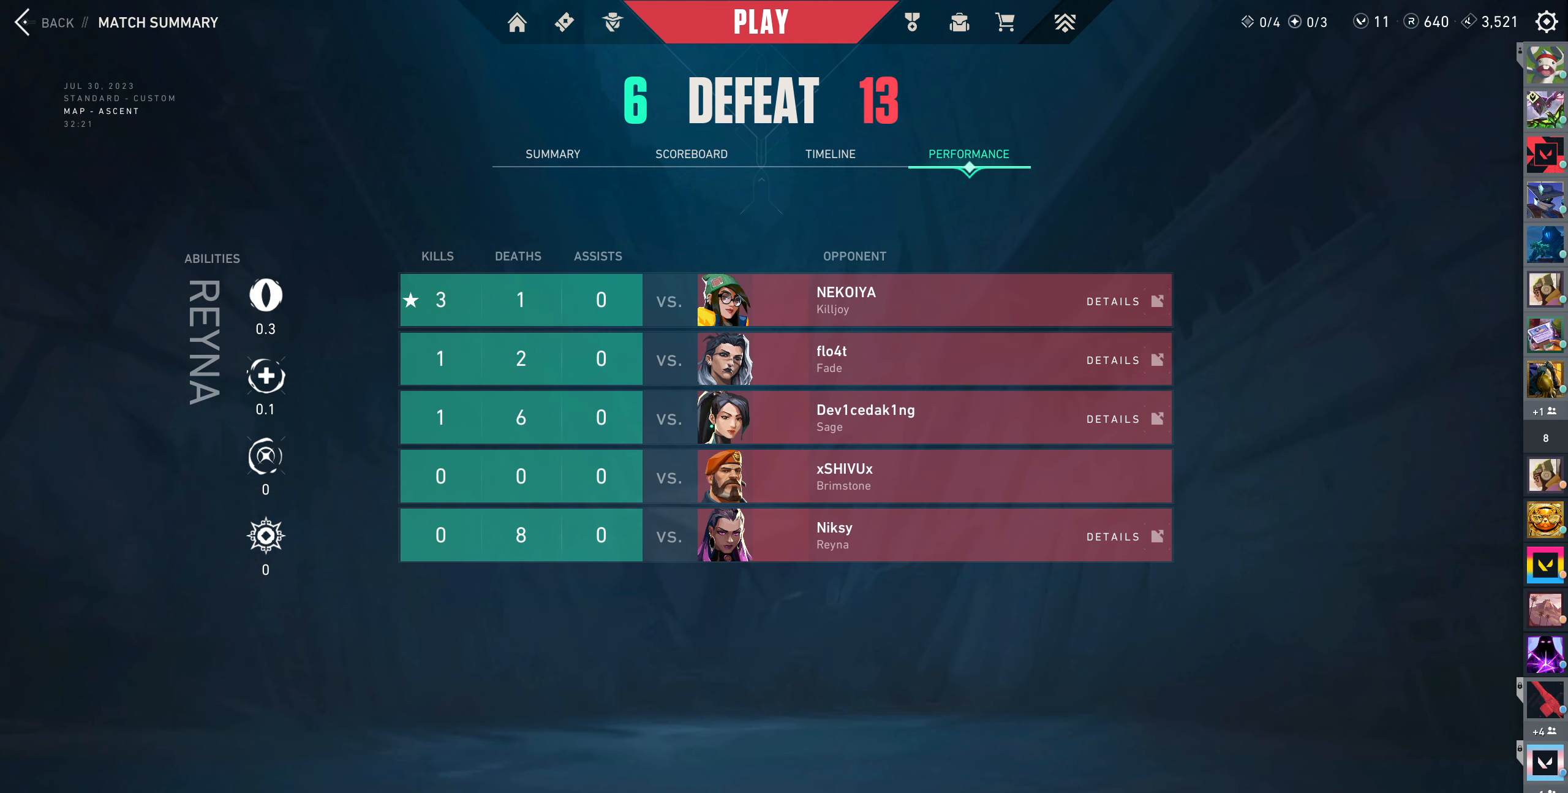
{"keys": [], "mouse": [], "events": []}
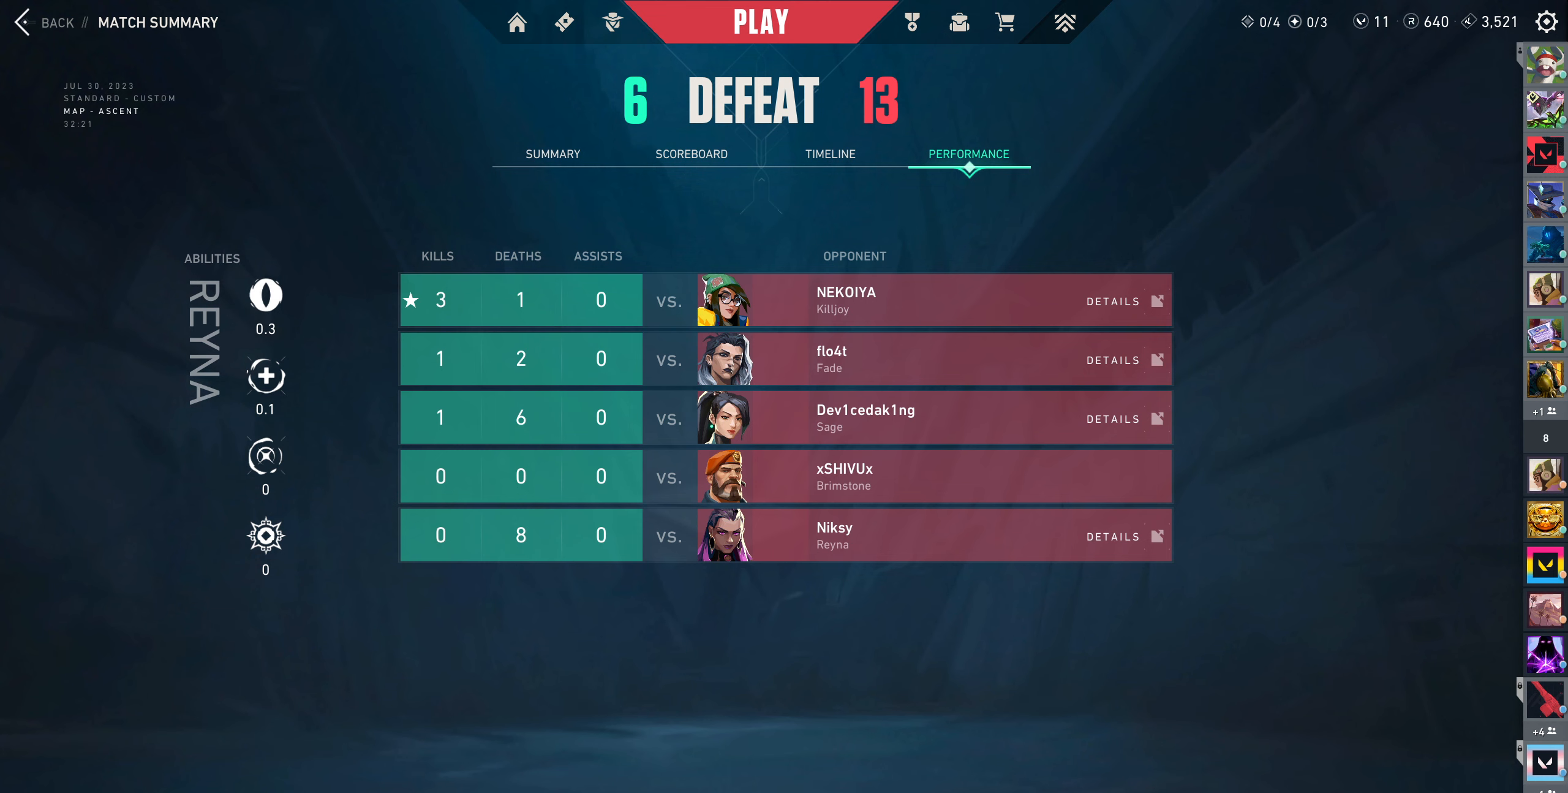
{"keys": [], "mouse": [], "events": []}
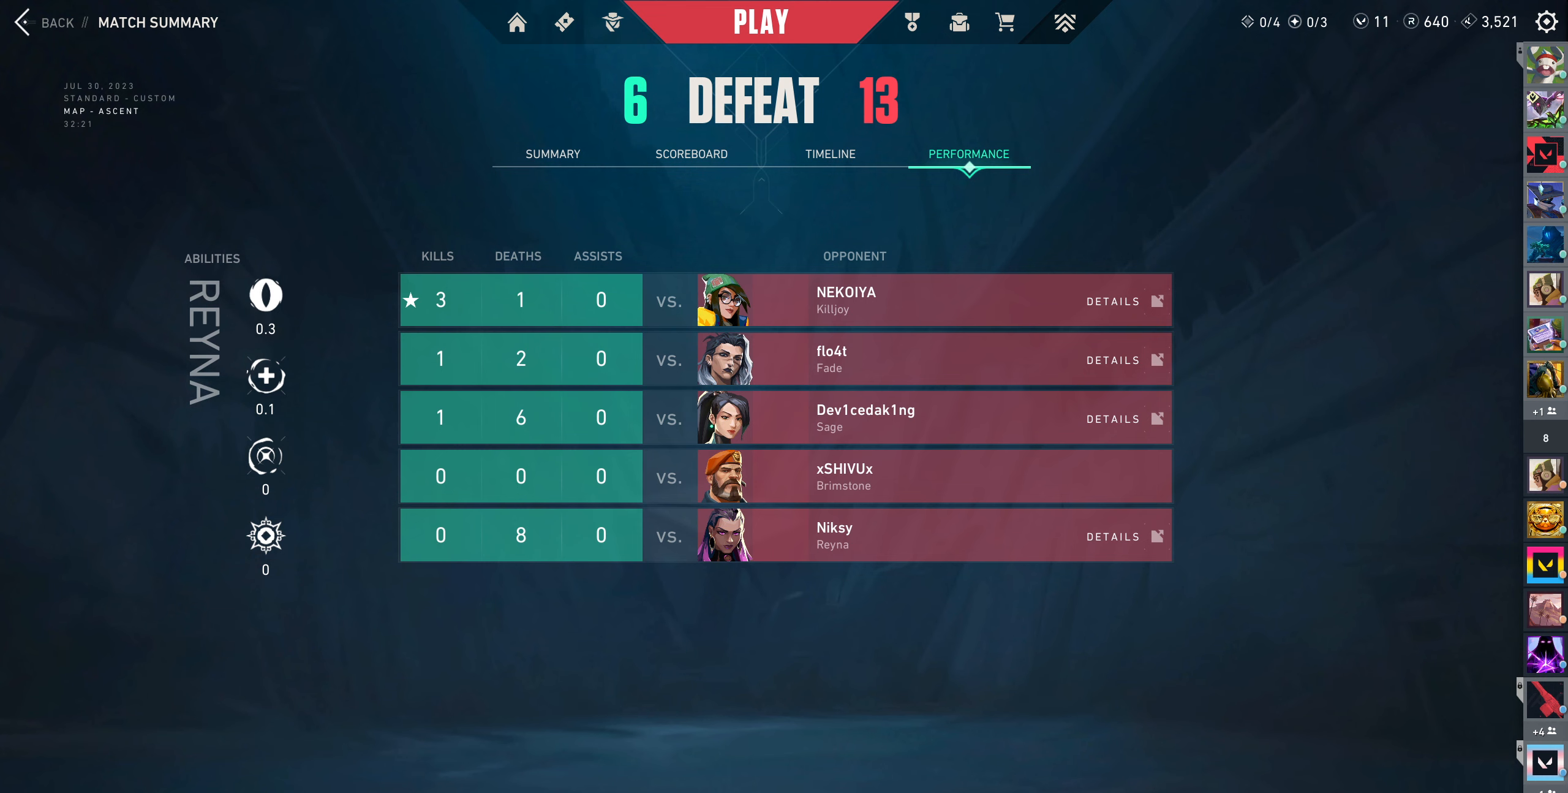
{"keys": [], "mouse": [], "events": []}
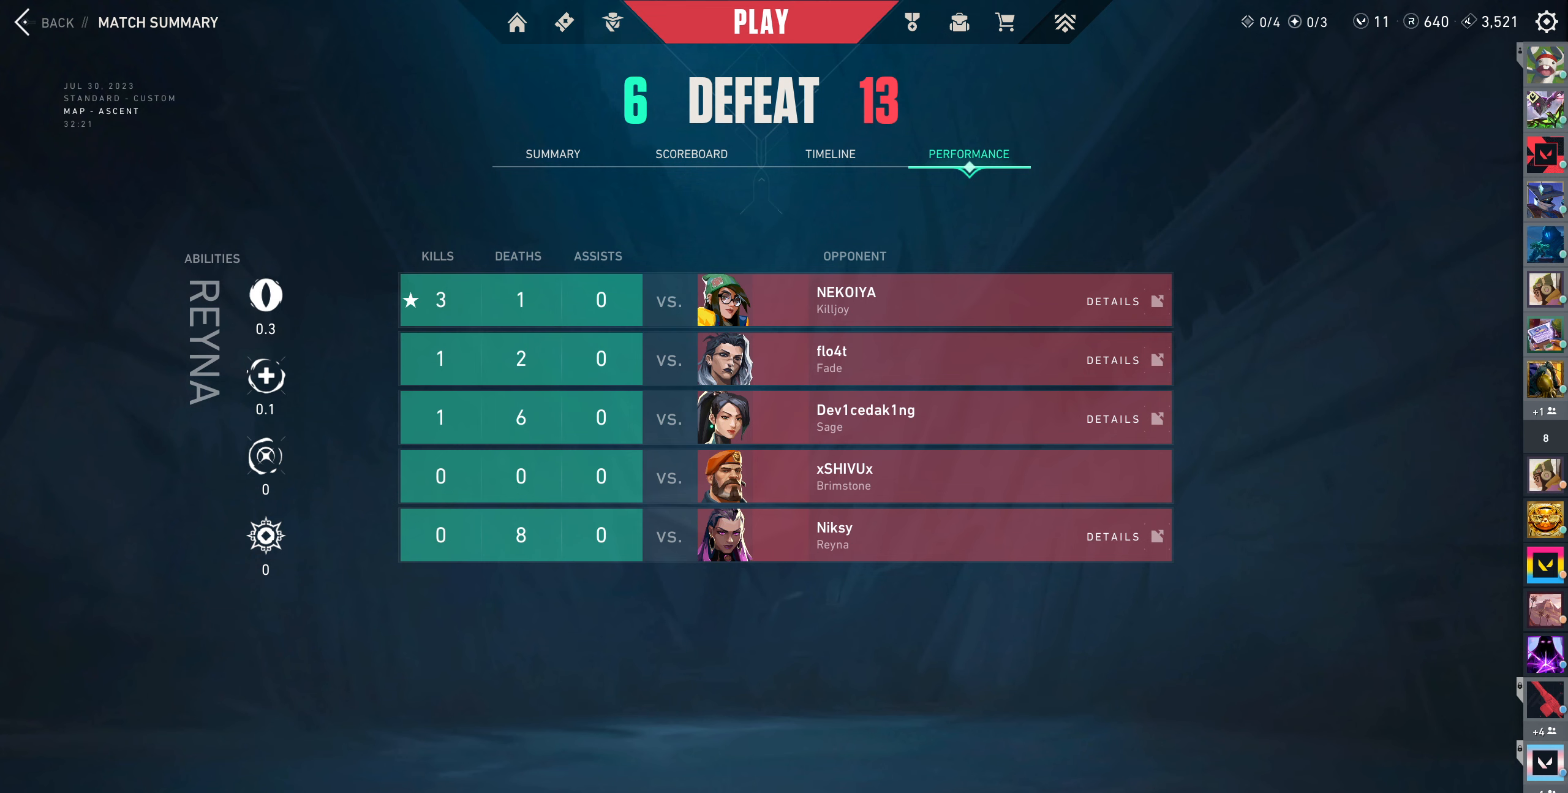
{"keys": [], "mouse": [], "events": []}
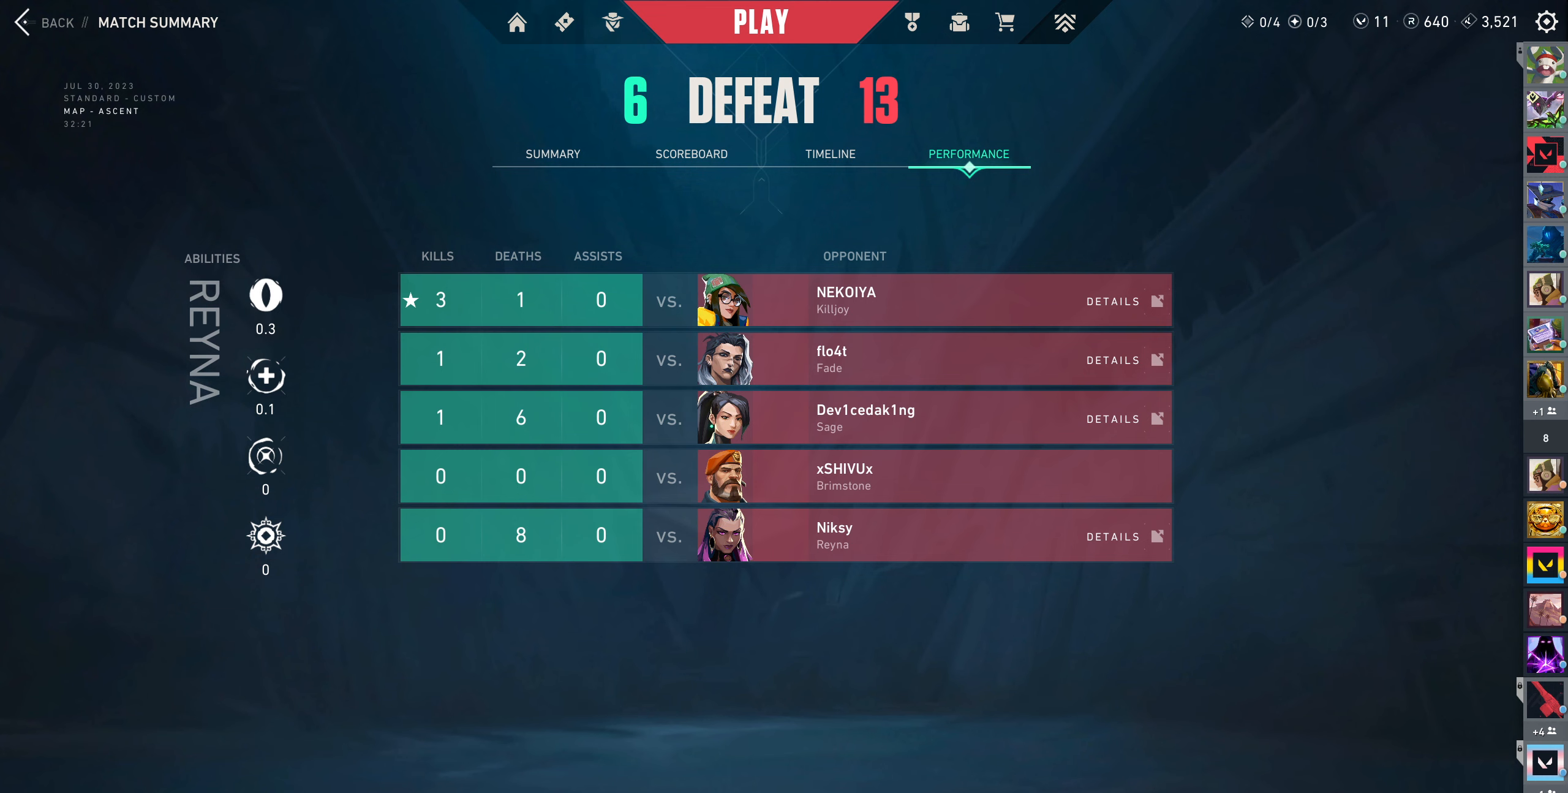
{"keys": ["shift"], "mouse": [], "events": [[400, "shift", "down"]]}
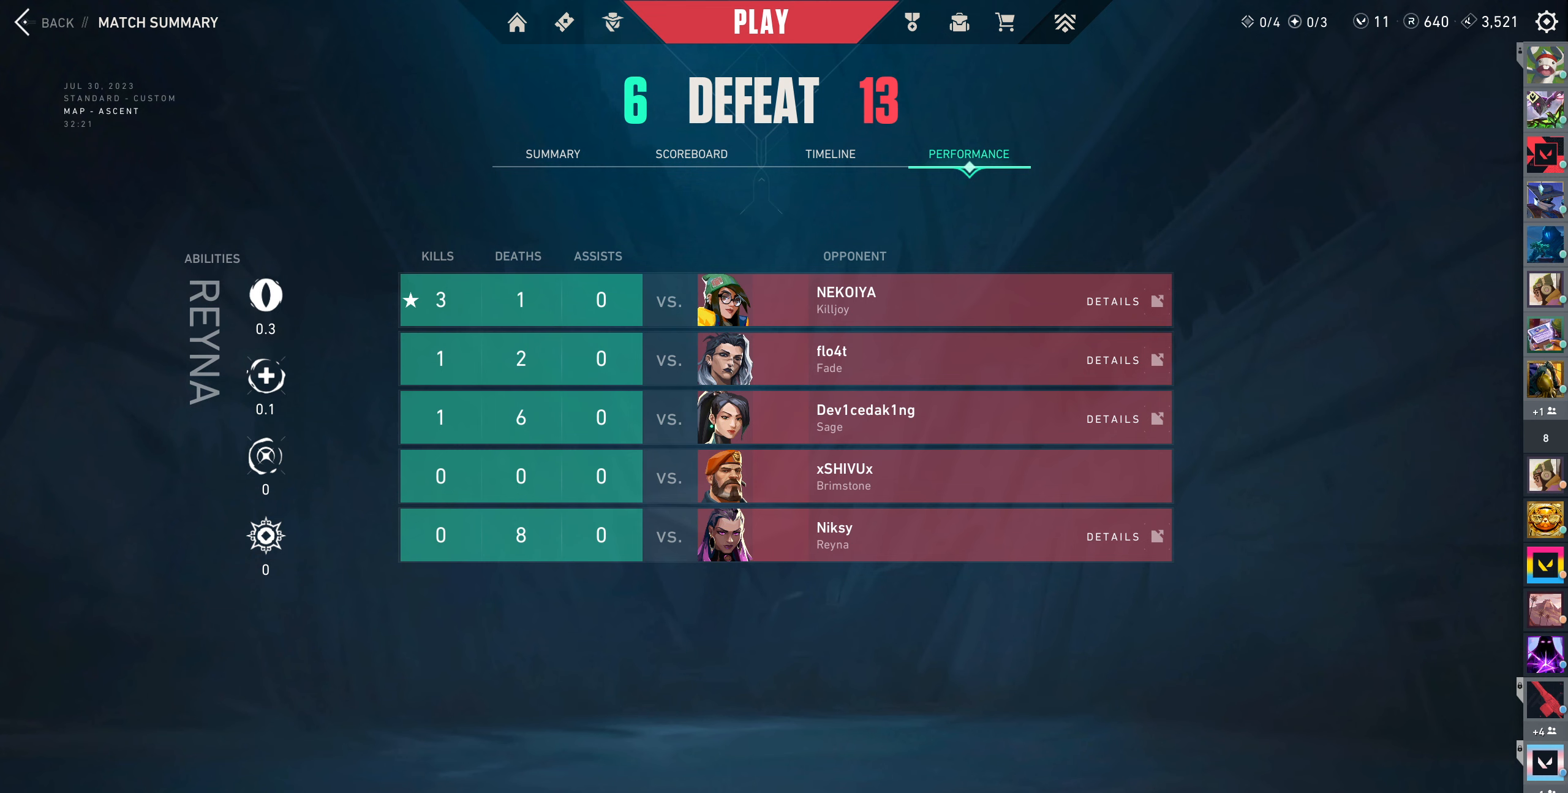
{"keys": ["shift"], "mouse": [], "events": []}
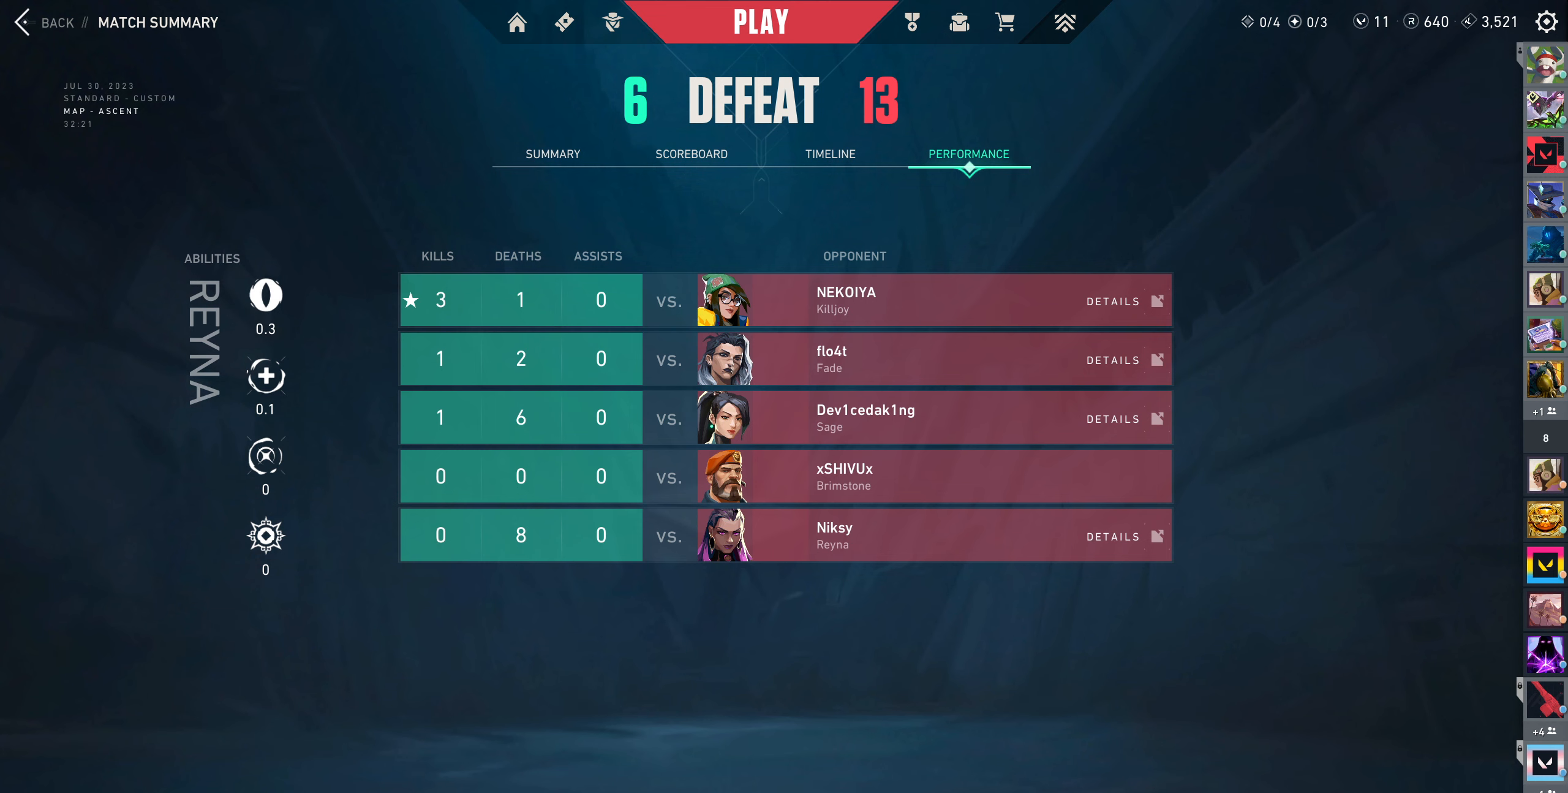
{"keys": [], "mouse": [], "events": [[33, "shift", "up"]]}